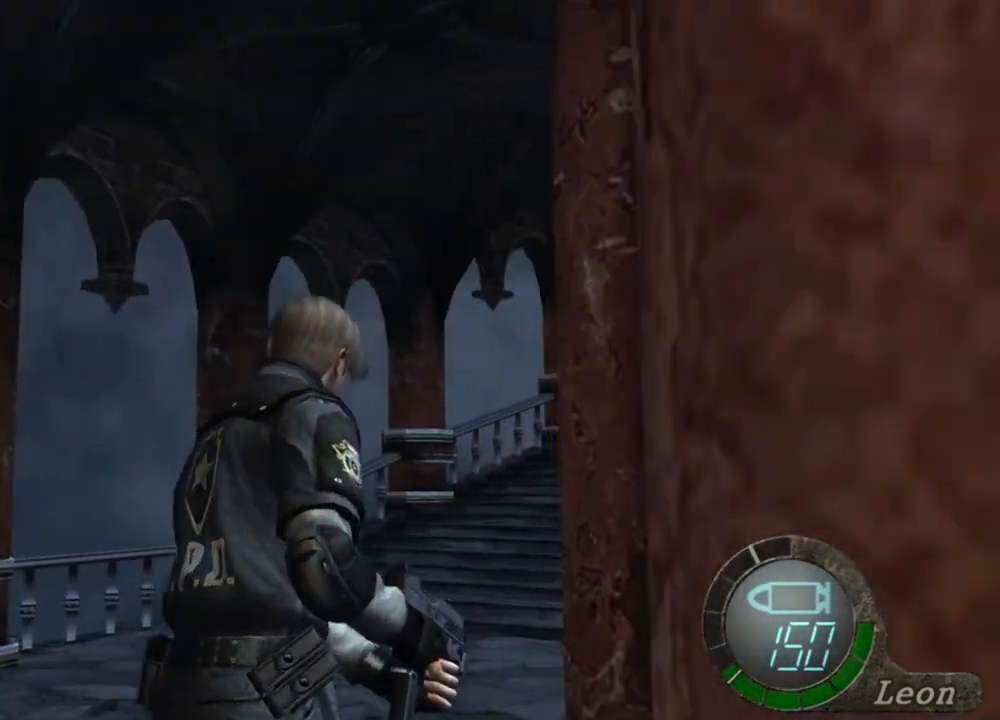
Gameplay with keyboard and mouse; each line is a JSON object with the keys and mouse buttons held at the frame after it. "events" lists presses ("down") and releases ("up") of "1", "2", "3", "4", "5", "a", "alt", "b", "c", "ctrl", "d", "e", "f", "g", "q", "r", "s", "shift", "space", "t", "tab", "tilde", "v", "w", "x", "z", "mouse_left", "mouse_wheel", "mouse_right", "mouse_mb4" and "mouse_mb5" between this image and that frame as [ms after this image, input, new state], when the widget could be followed in between. "mouse_left", "mouse_wheel", "mouse_right", "mouse_mb4", "mouse_mb5" = the "left", "wheel", "right", "mb4", "mb5" buttons of the "mouse" list. No other keys are recorded. "wheel" means that the mouse wheel is clicked or scrolled. Mouse movement is not recorded.
{"keys": ["shift", "w"], "mouse": [], "events": []}
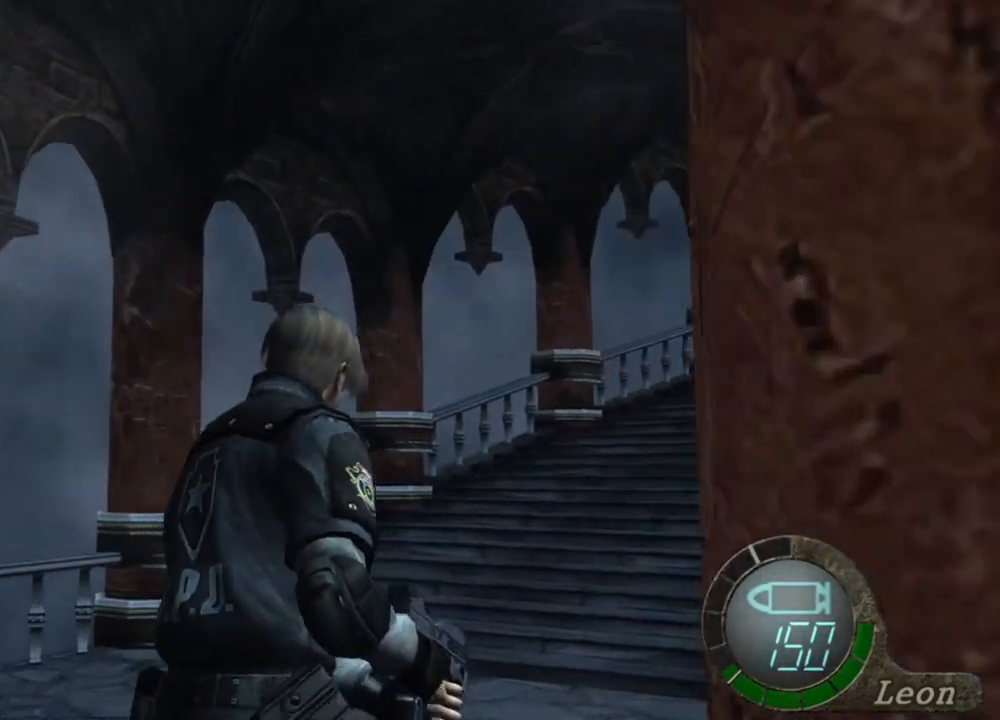
{"keys": ["shift", "w"], "mouse": [], "events": []}
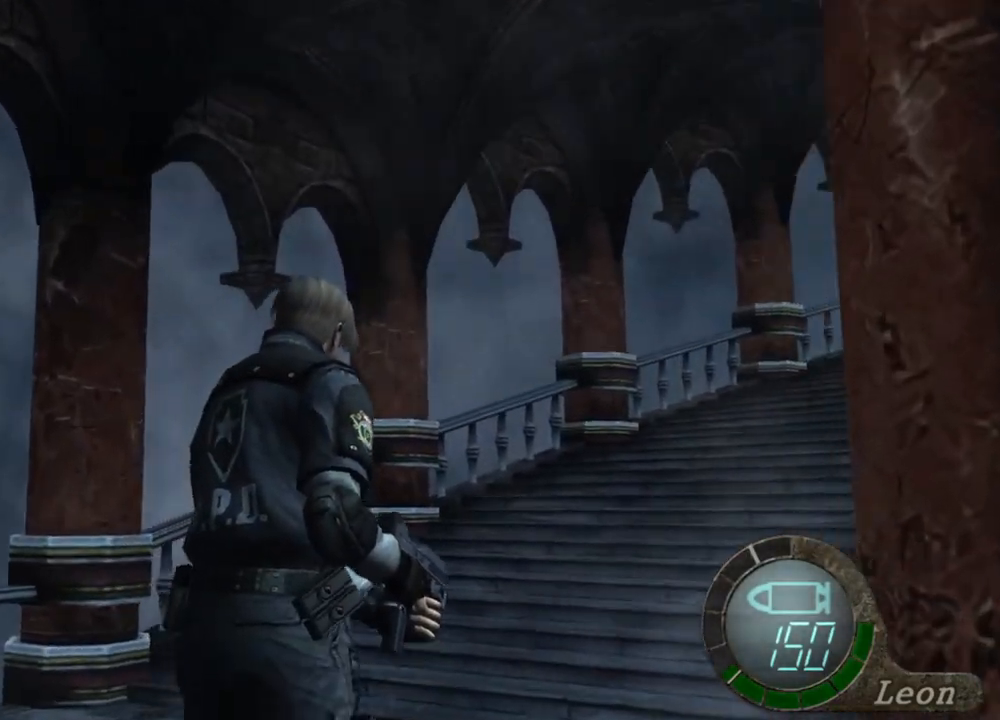
{"keys": ["shift", "w"], "mouse": [], "events": []}
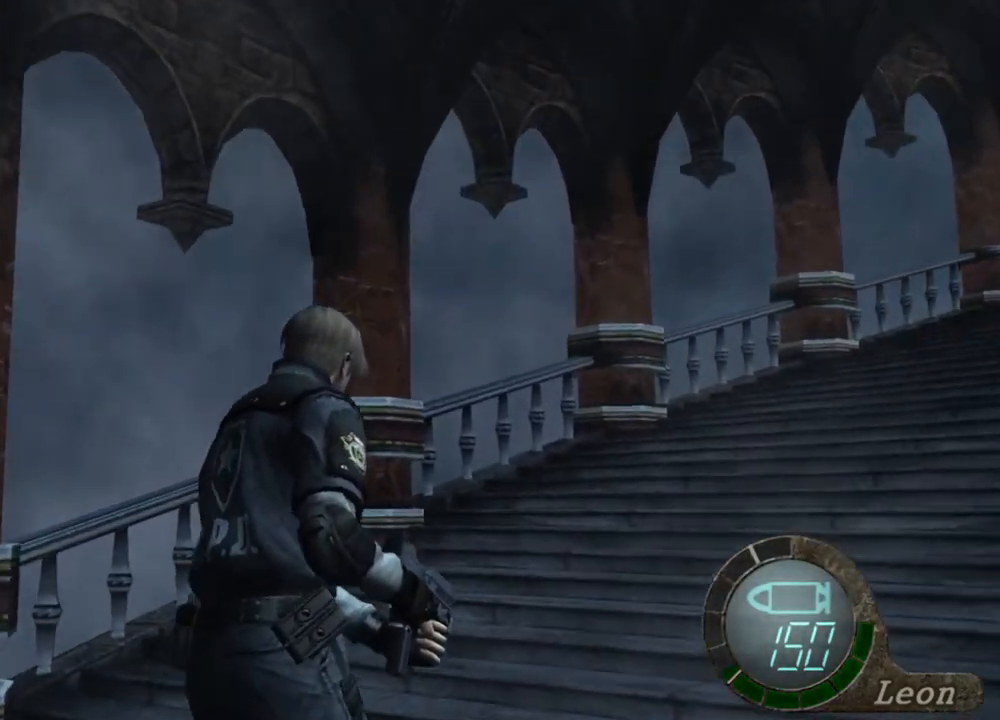
{"keys": ["d", "shift", "w"], "mouse": [], "events": [[100, "d", "down"], [267, "d", "up"], [434, "d", "down"]]}
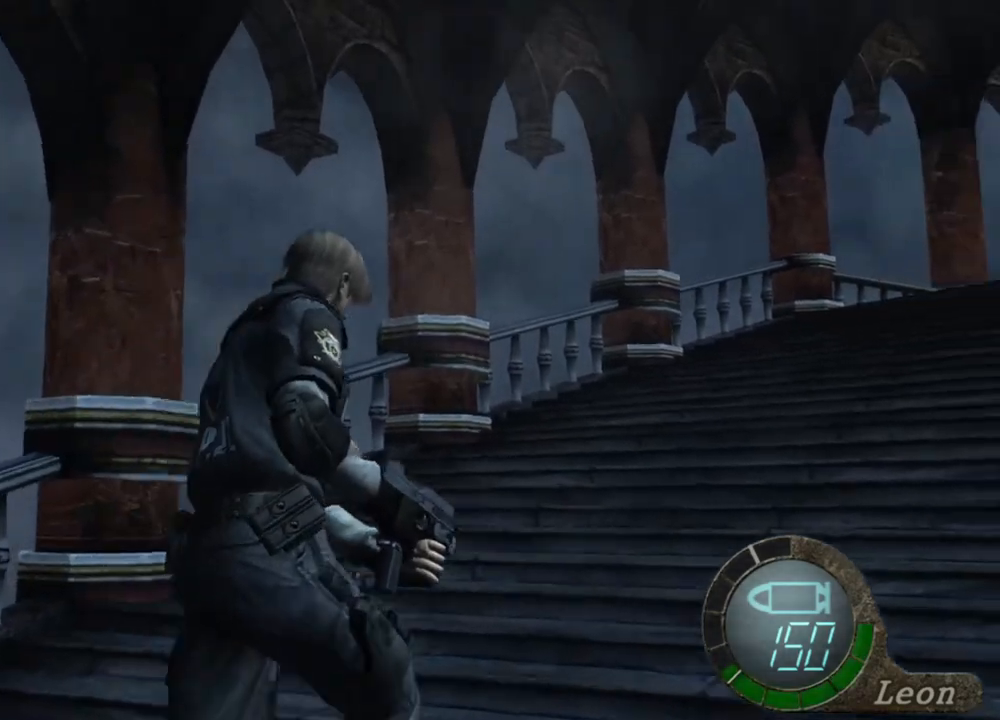
{"keys": ["shift", "w"], "mouse": [], "events": [[67, "d", "up"], [200, "d", "down"], [334, "d", "up"]]}
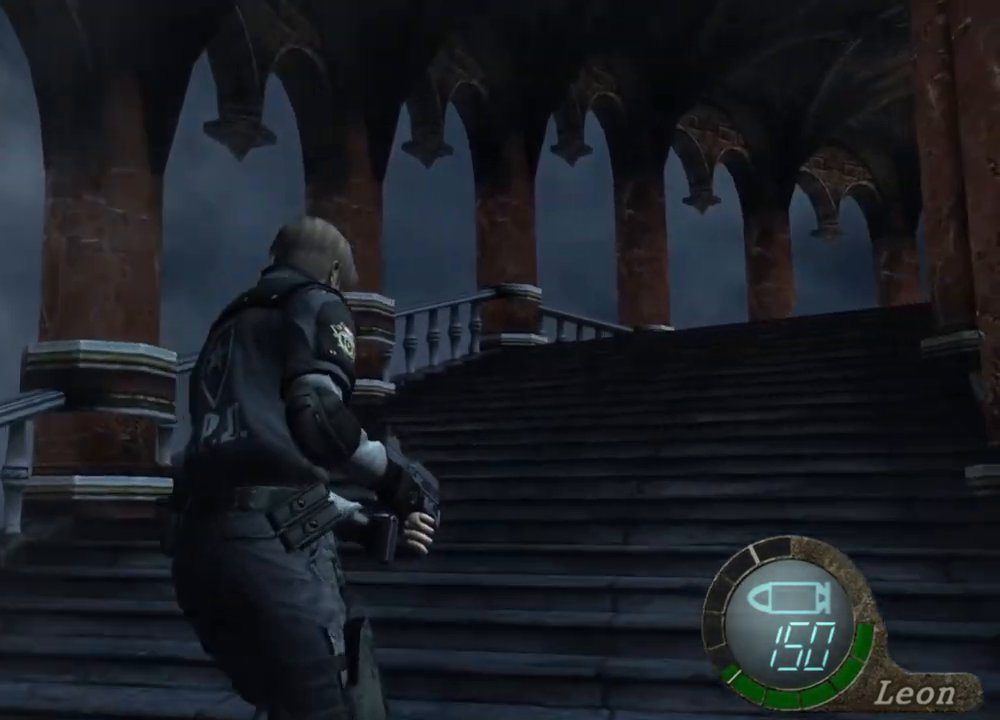
{"keys": ["shift", "w"], "mouse": [], "events": [[167, "d", "down"], [334, "d", "up"]]}
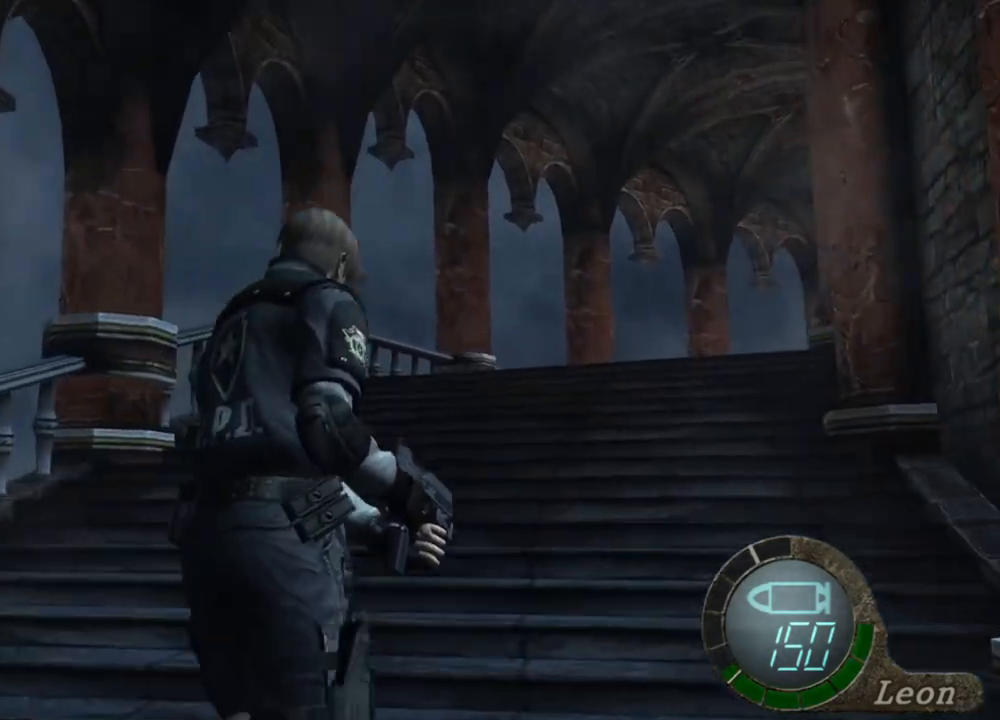
{"keys": ["shift", "w"], "mouse": [], "events": [[334, "d", "down"], [467, "d", "up"]]}
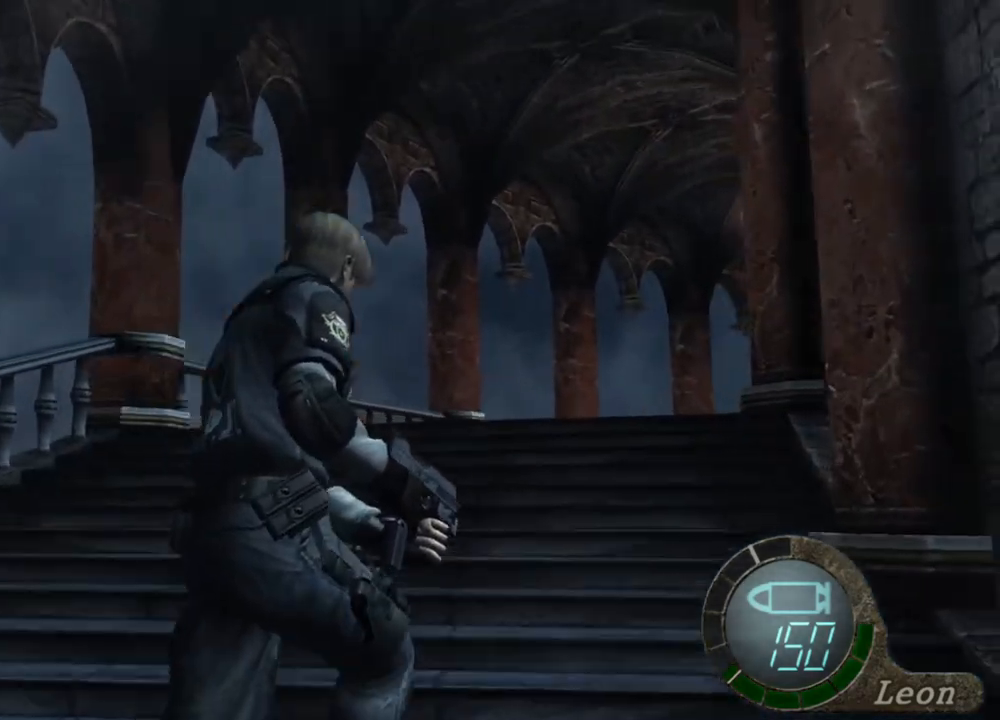
{"keys": ["shift", "w"], "mouse": [], "events": [[367, "d", "down"], [500, "d", "up"]]}
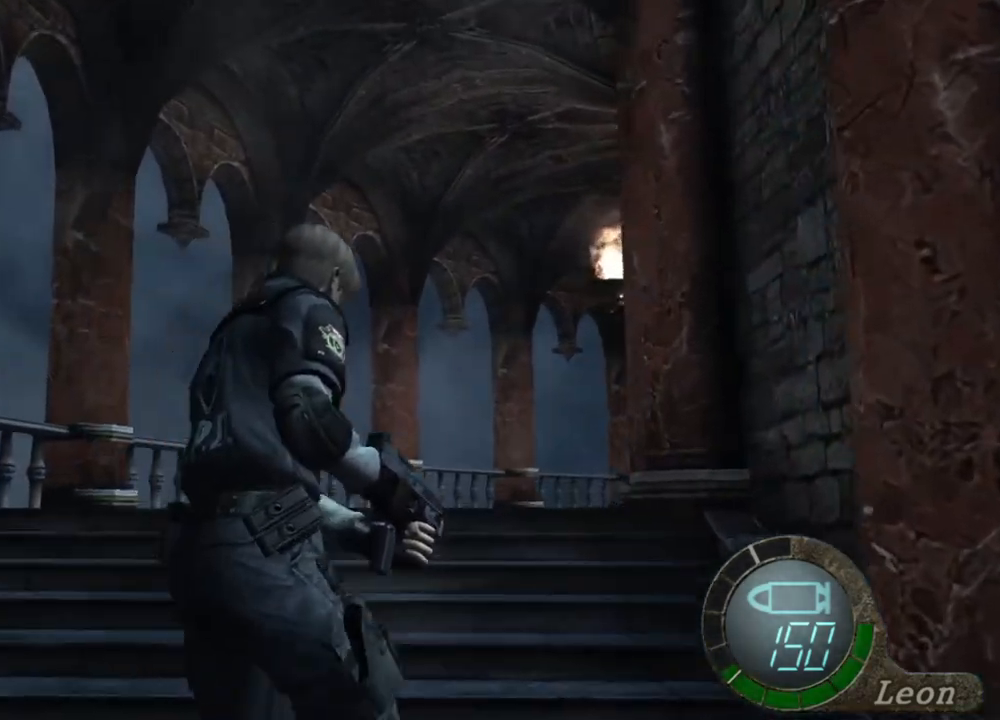
{"keys": ["shift", "w"], "mouse": [], "events": [[400, "d", "down"], [500, "d", "up"]]}
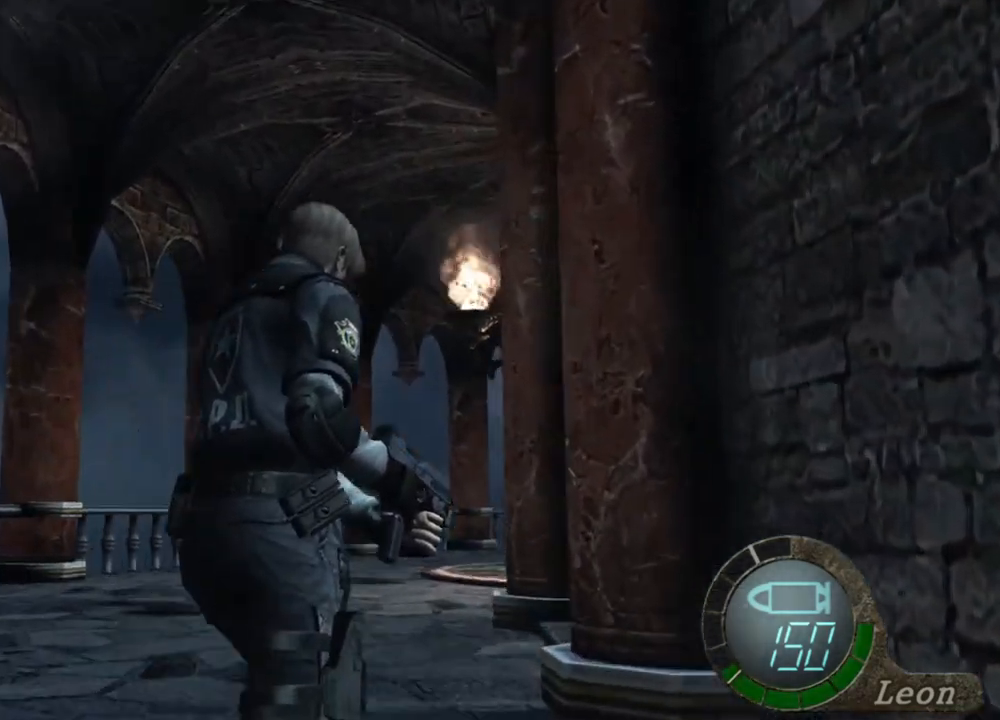
{"keys": ["d", "shift", "w"], "mouse": [], "events": [[400, "d", "down"]]}
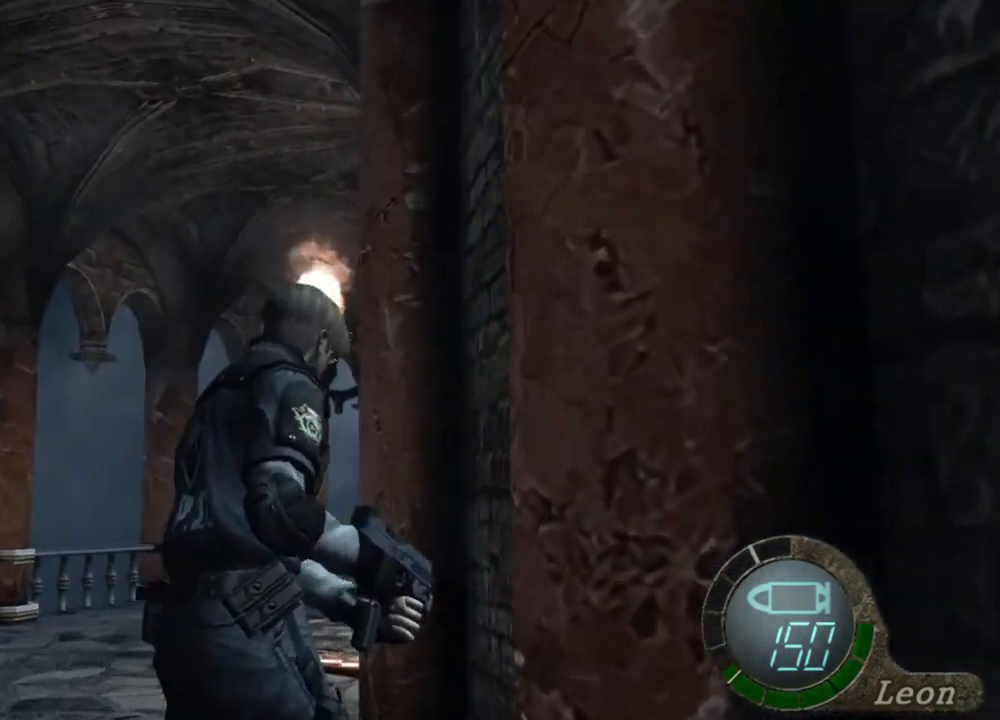
{"keys": ["d", "shift", "w"], "mouse": [], "events": [[34, "d", "up"], [467, "d", "down"]]}
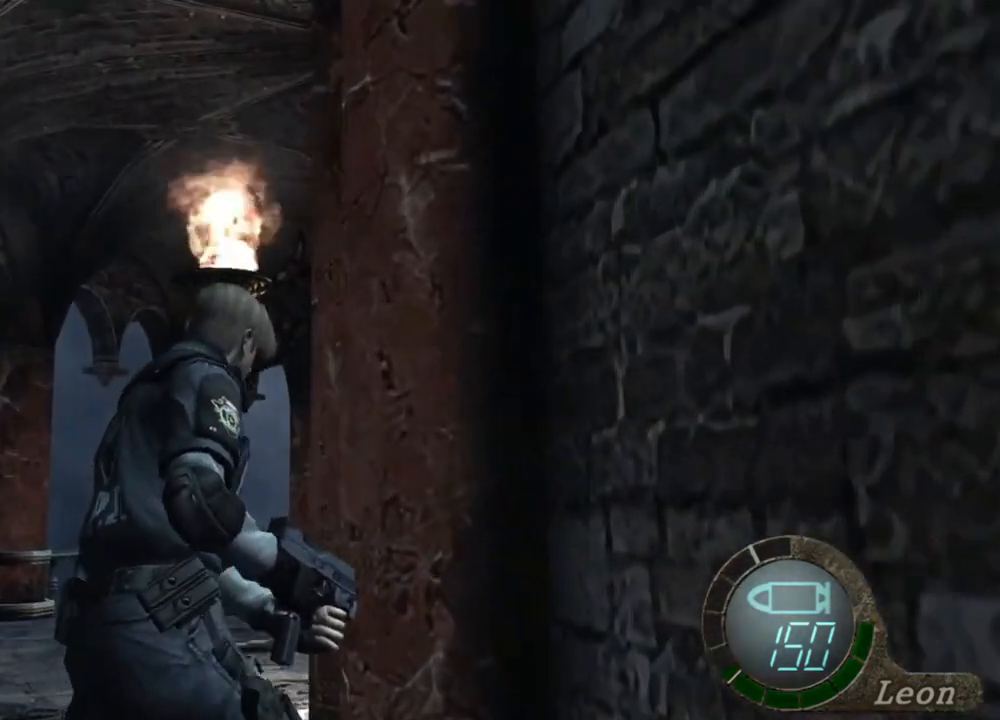
{"keys": ["d", "shift", "w"], "mouse": [], "events": [[134, "d", "up"], [500, "d", "down"]]}
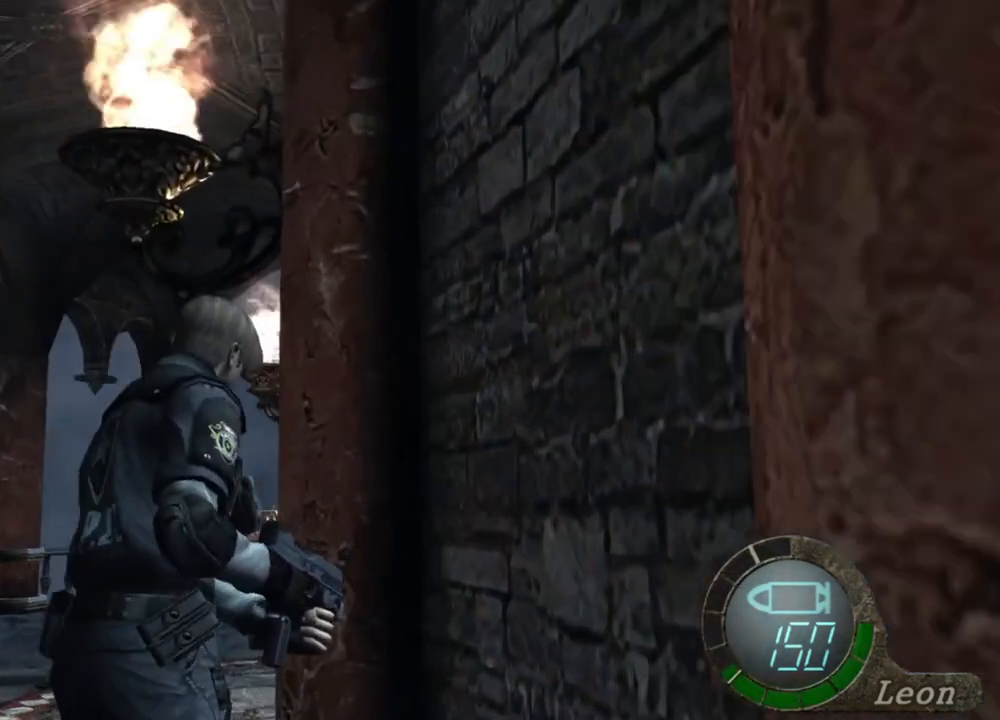
{"keys": ["shift", "w"], "mouse": [], "events": [[100, "d", "up"]]}
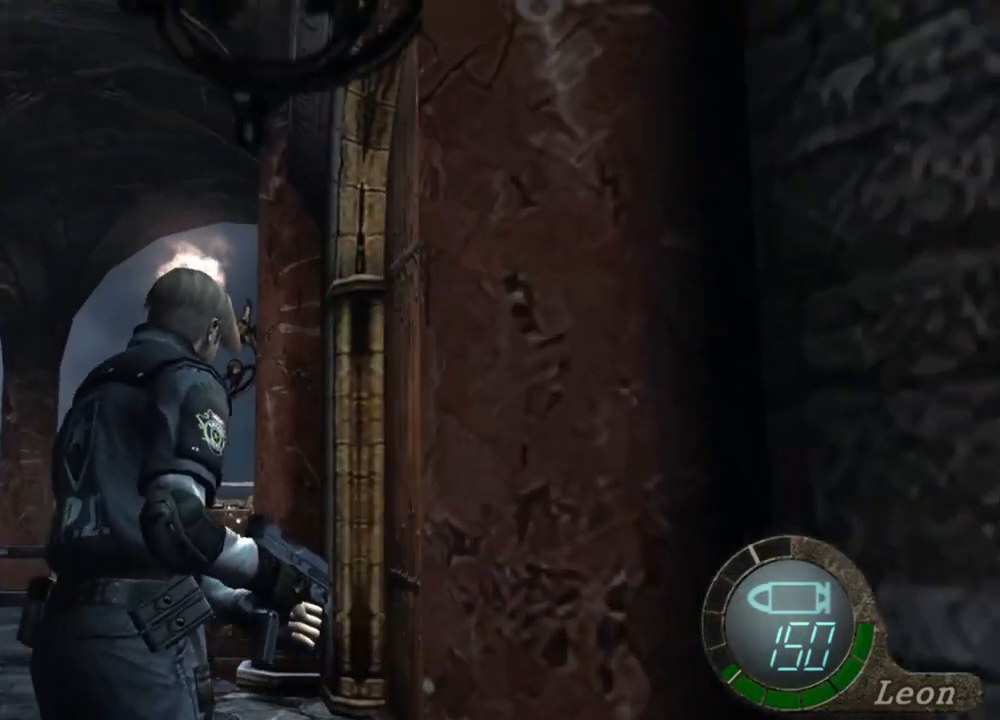
{"keys": [], "mouse": [], "events": [[34, "shift", "up"], [67, "w", "up"]]}
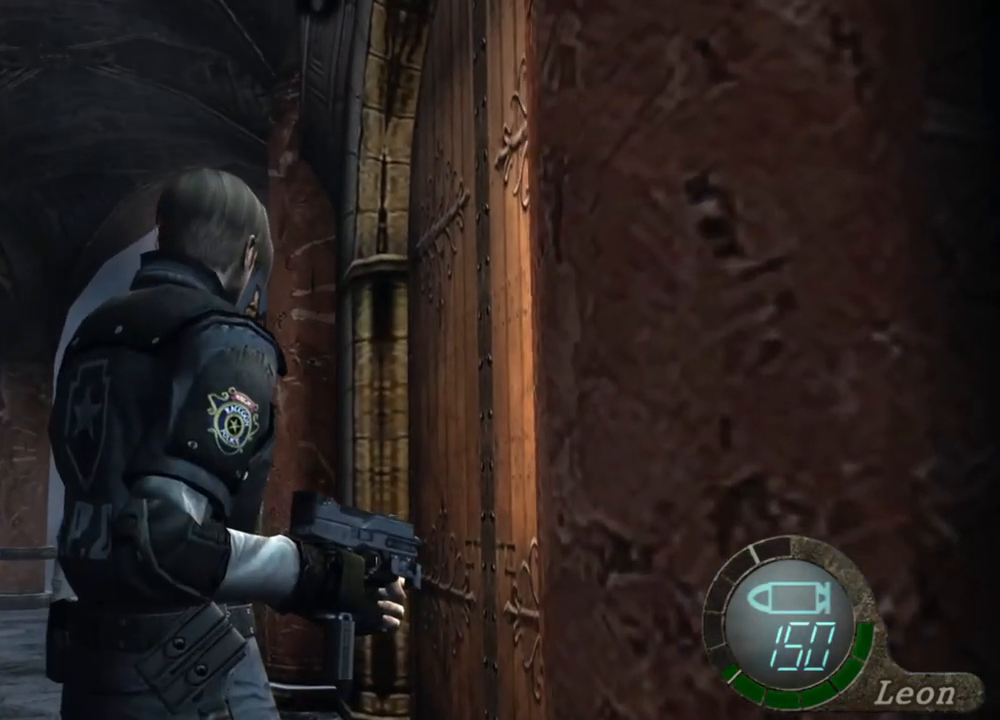
{"keys": [], "mouse": [], "events": []}
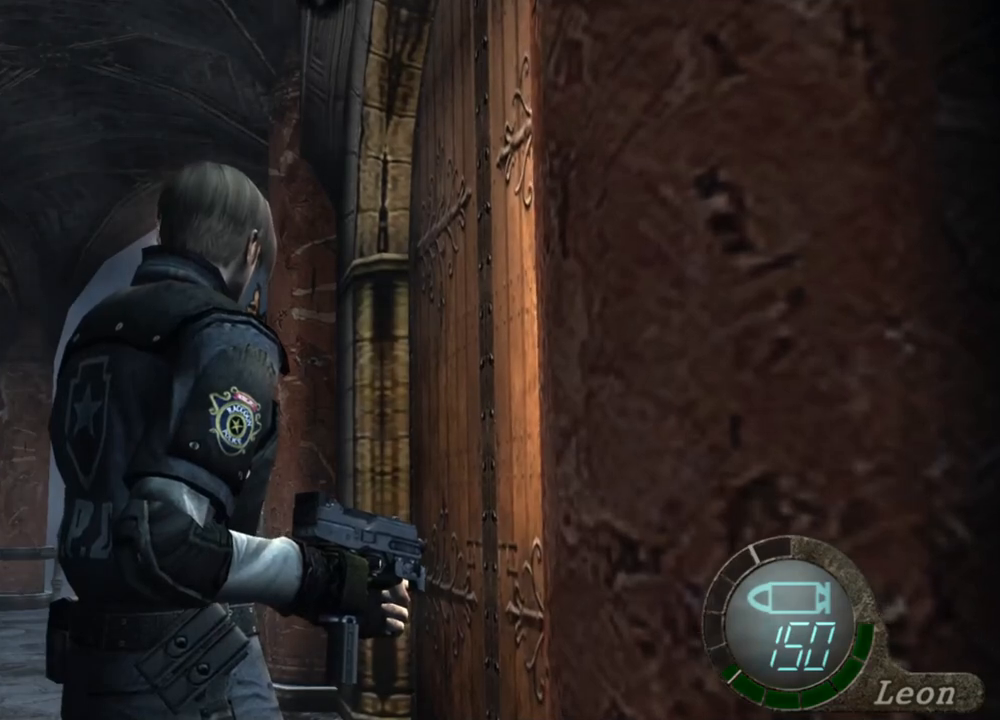
{"keys": [], "mouse": [], "events": []}
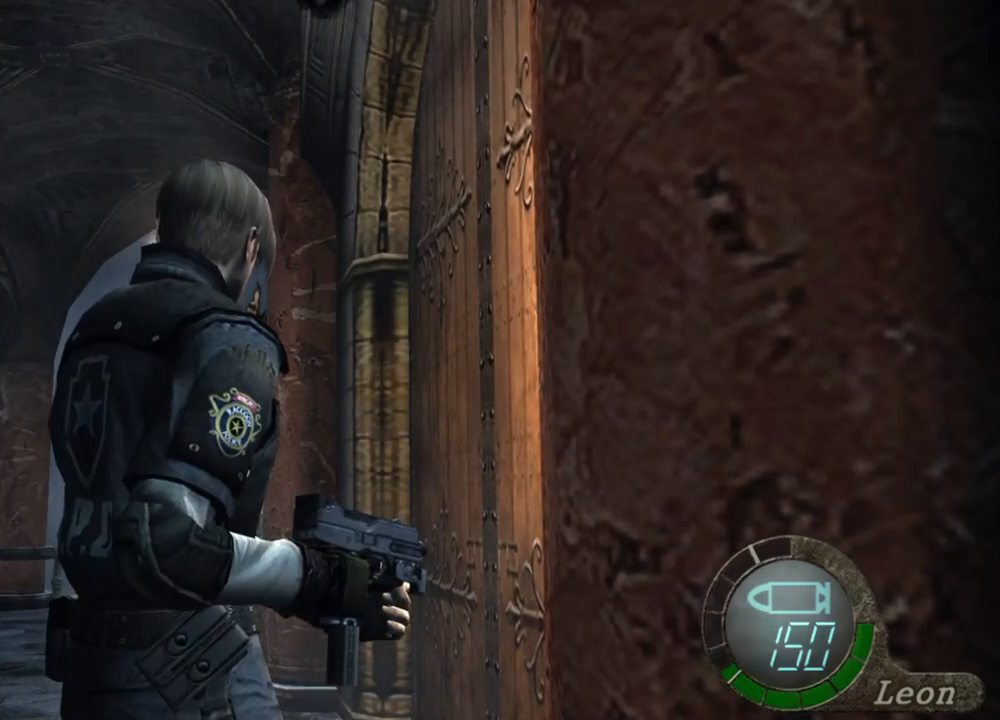
{"keys": [], "mouse": [], "events": []}
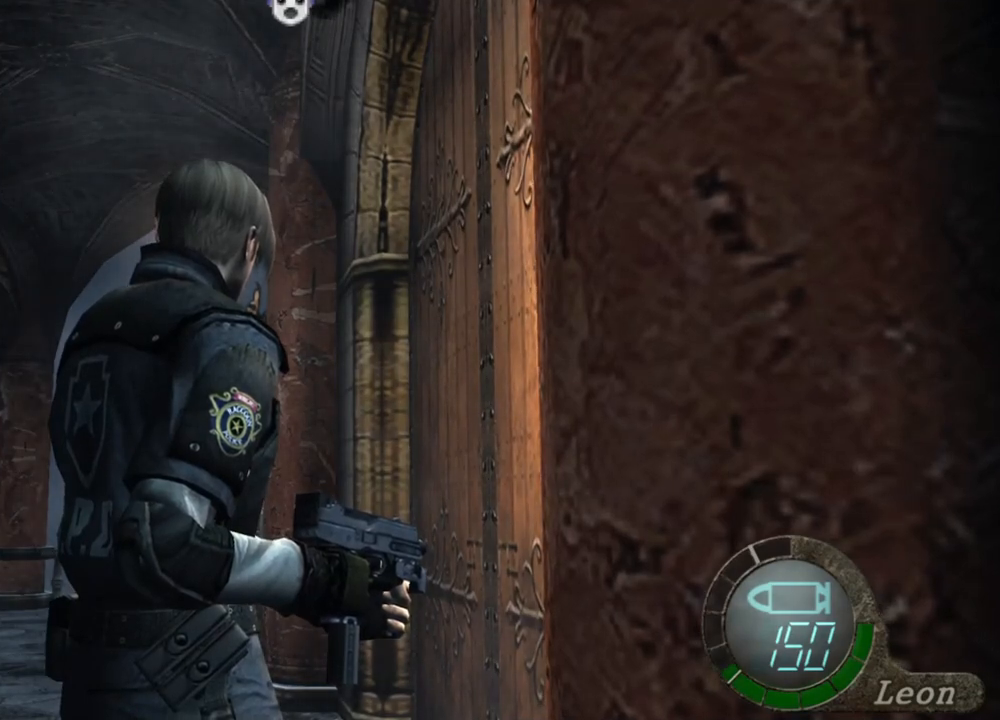
{"keys": [], "mouse": [], "events": []}
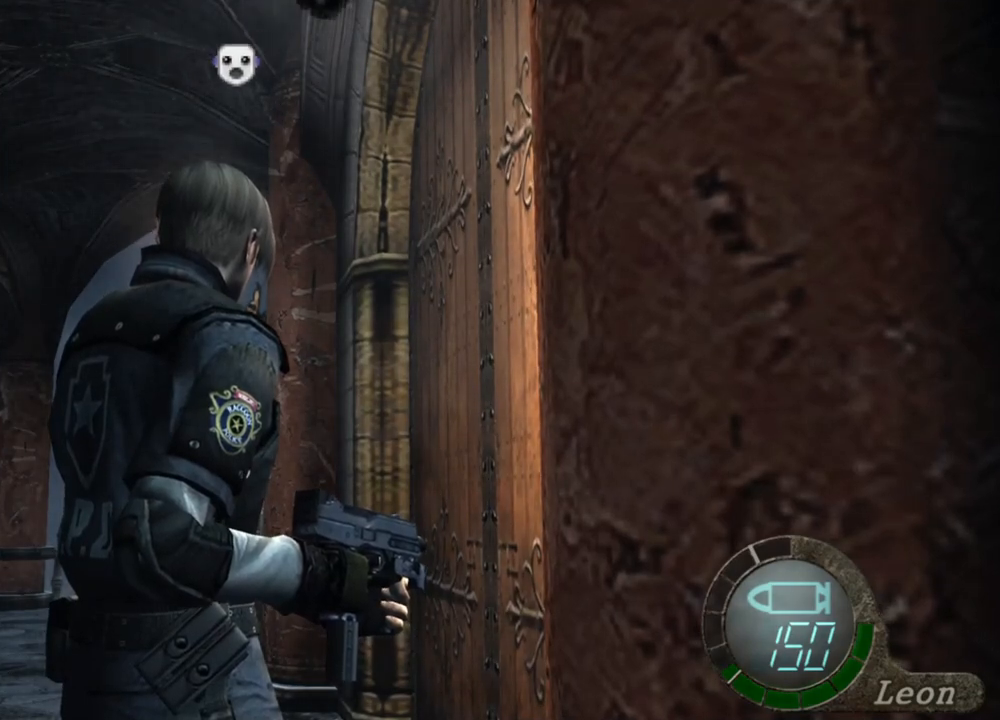
{"keys": [], "mouse": [], "events": []}
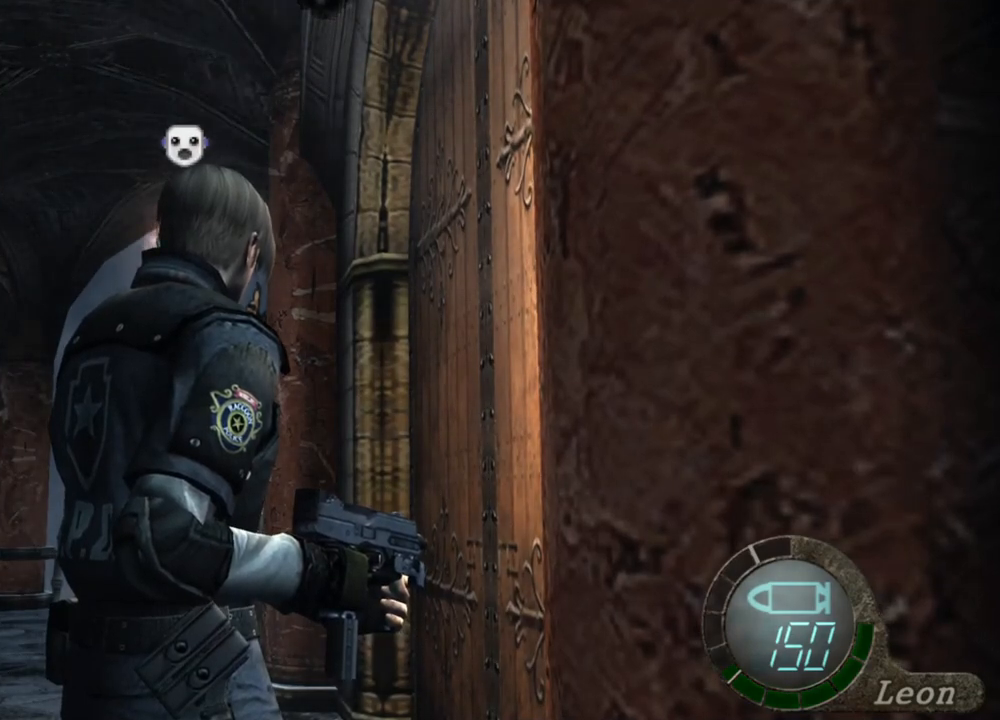
{"keys": [], "mouse": [], "events": []}
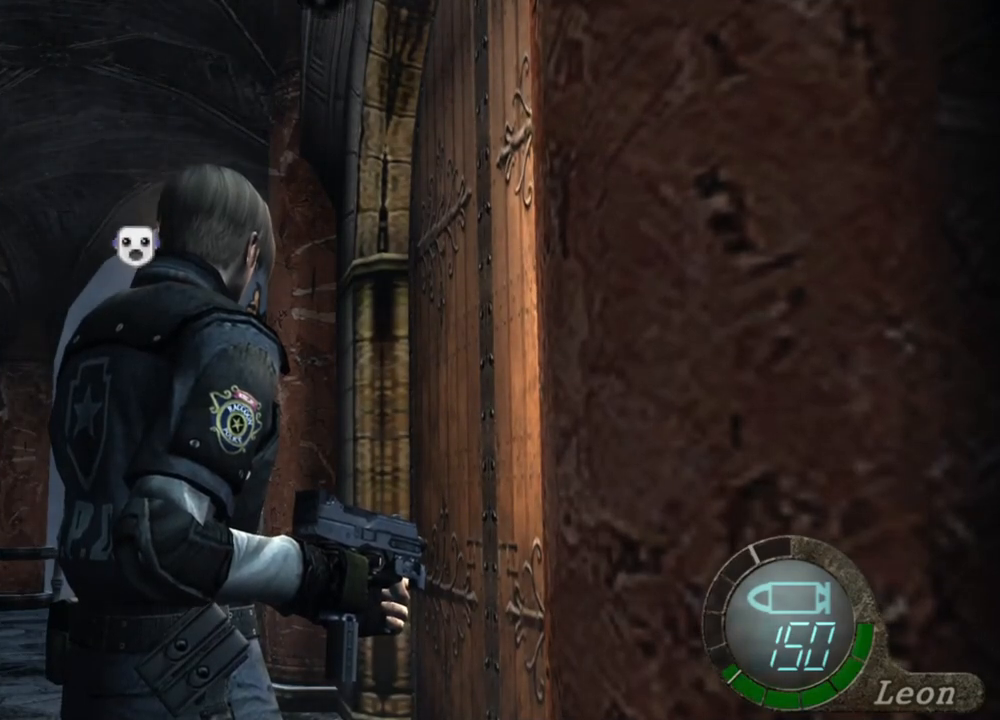
{"keys": [], "mouse": [], "events": []}
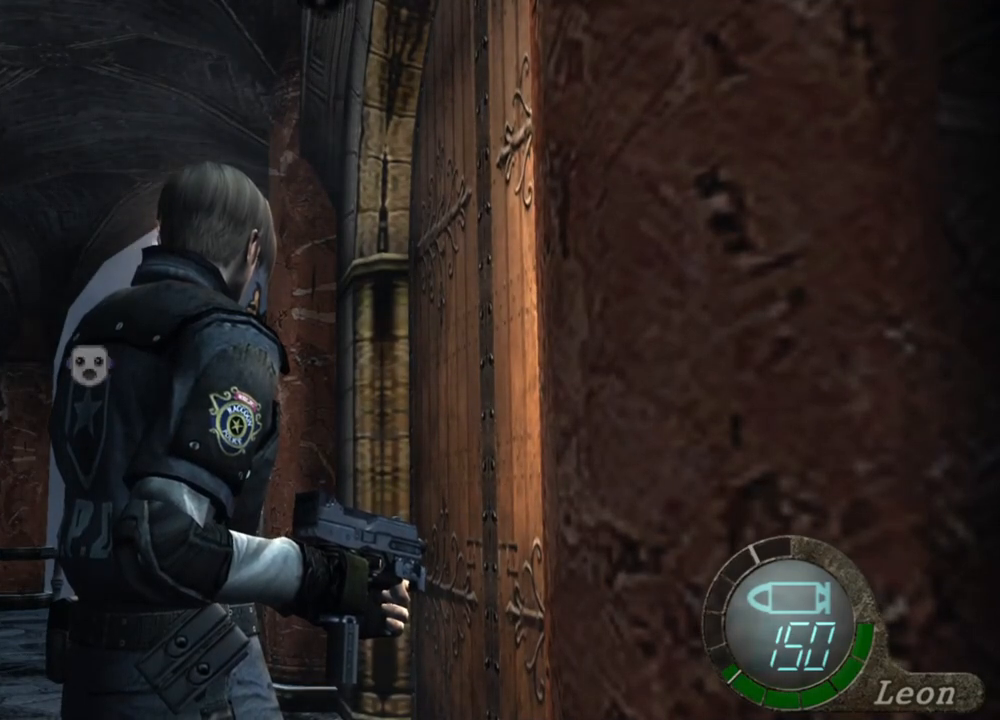
{"keys": [], "mouse": [], "events": []}
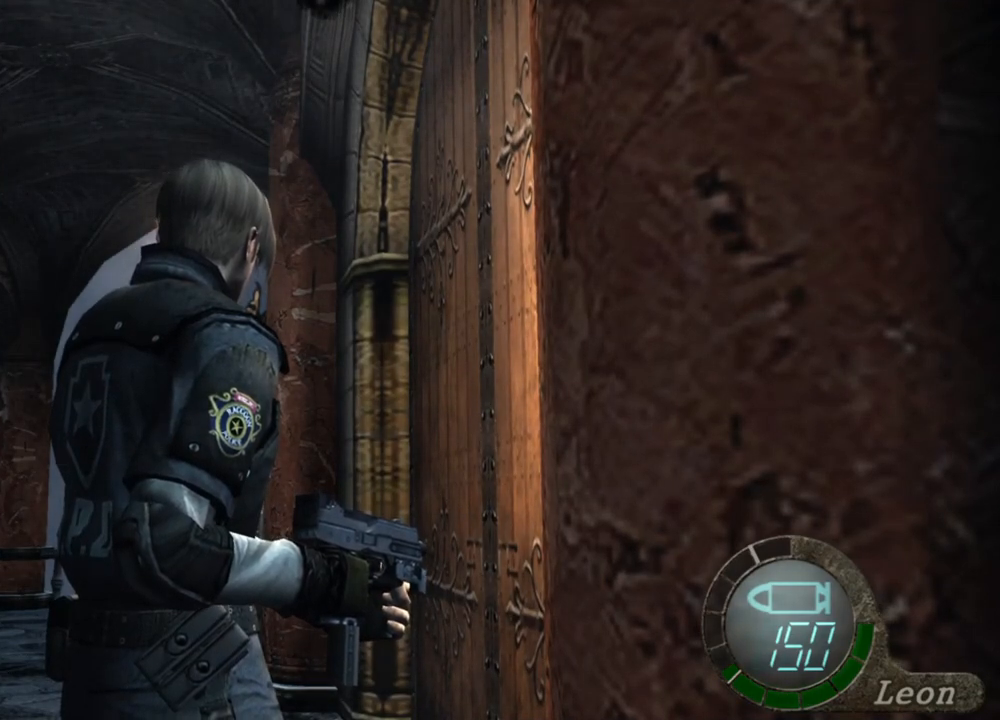
{"keys": [], "mouse": [], "events": []}
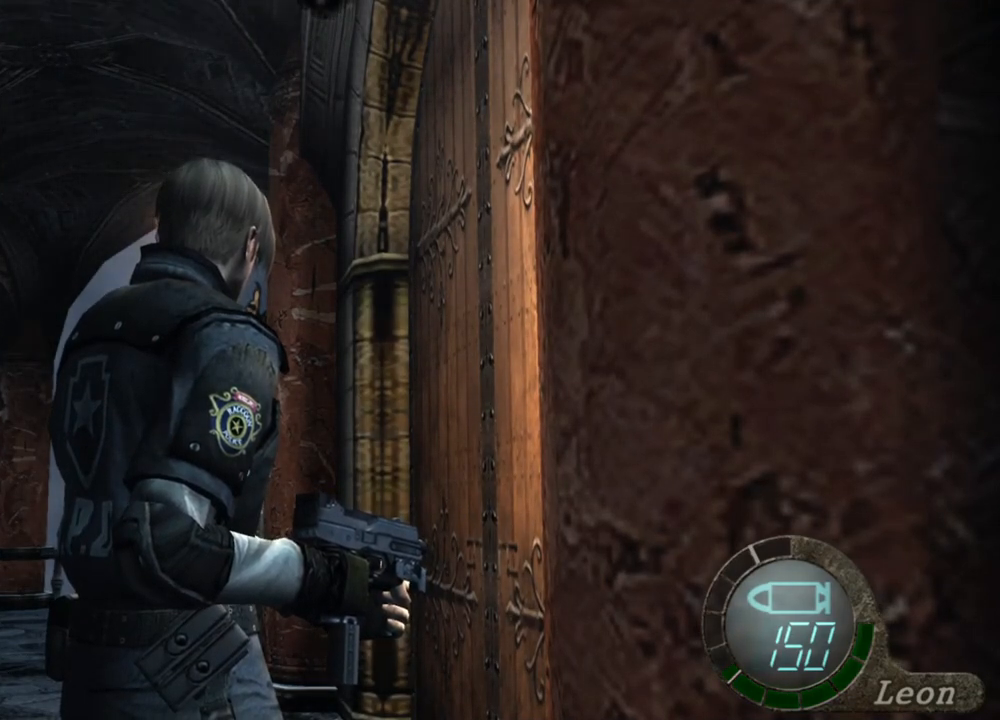
{"keys": [], "mouse": [], "events": [[234, "a", "down"], [300, "a", "up"], [400, "a", "down"], [500, "a", "up"]]}
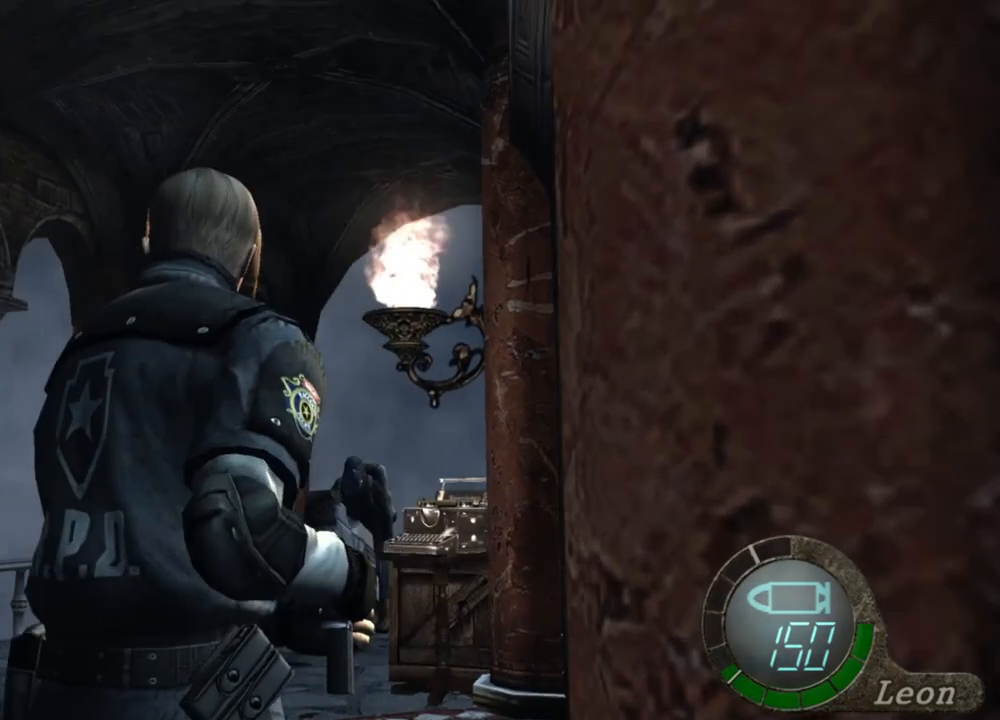
{"keys": [], "mouse": [], "events": [[100, "a", "down"], [200, "a", "up"], [234, "a", "down"], [334, "a", "up"]]}
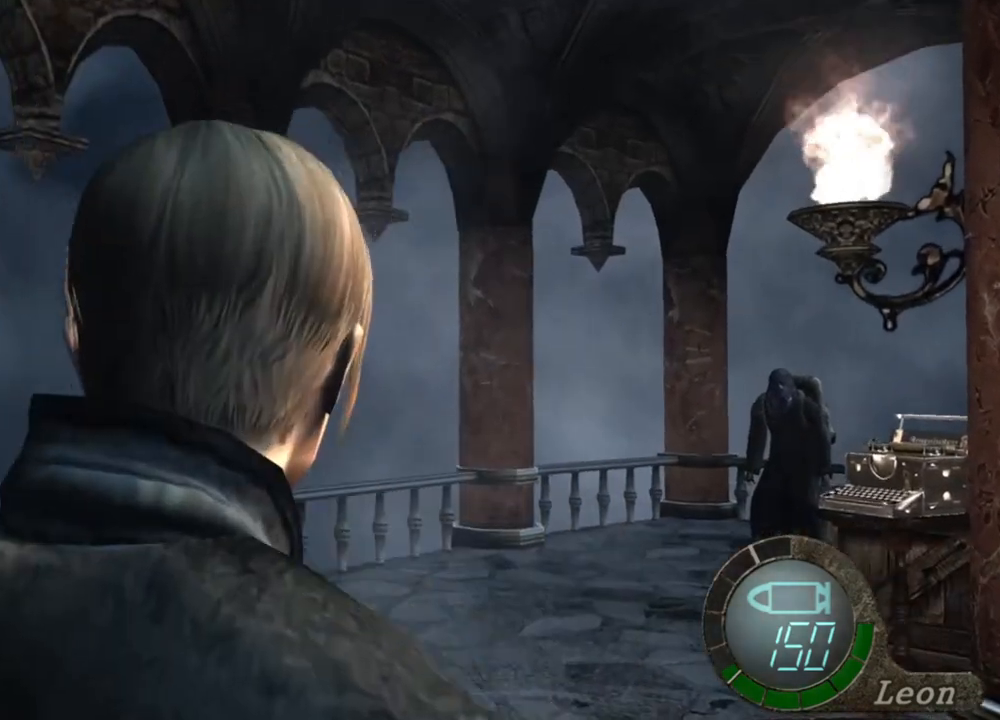
{"keys": ["shift", "w"], "mouse": [], "events": [[167, "w", "down"], [267, "shift", "down"]]}
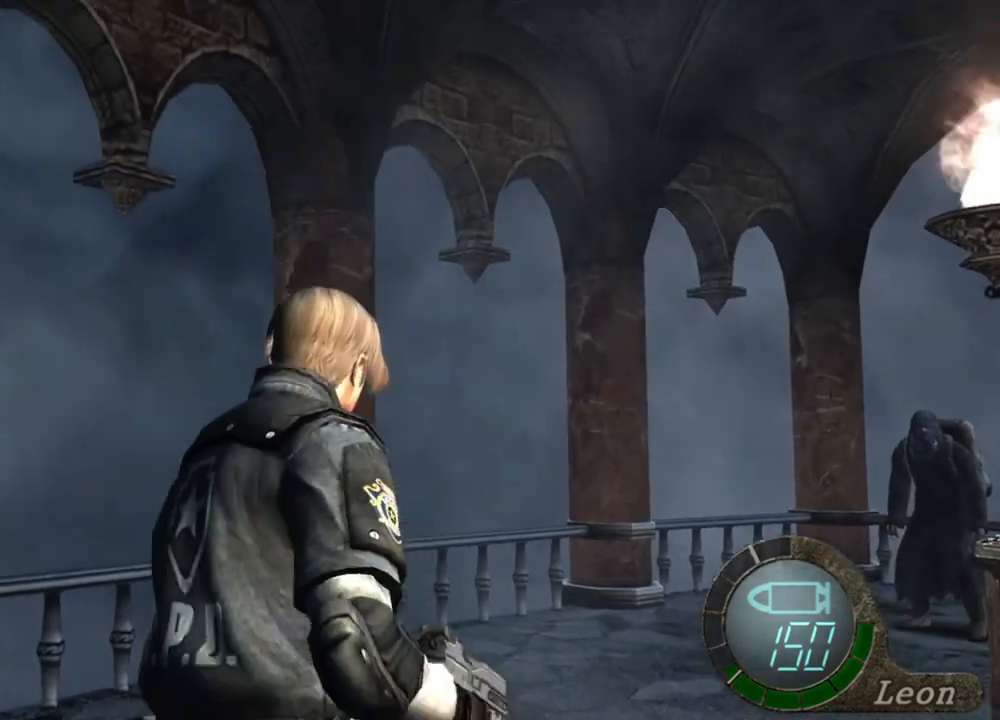
{"keys": ["shift", "w"], "mouse": [], "events": []}
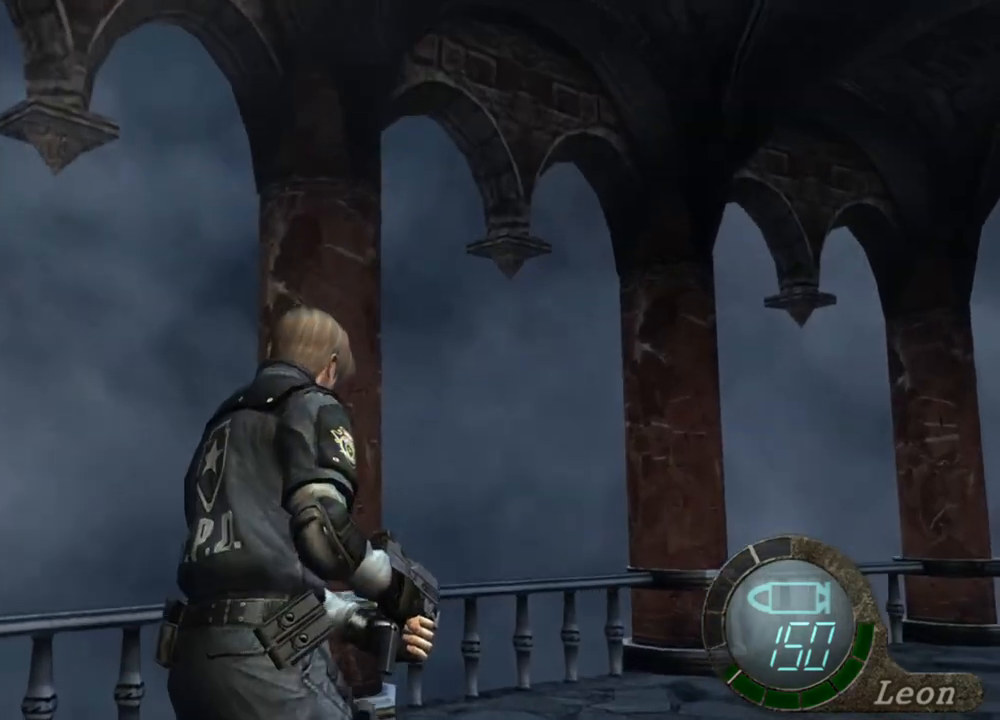
{"keys": ["shift", "w"], "mouse": [], "events": []}